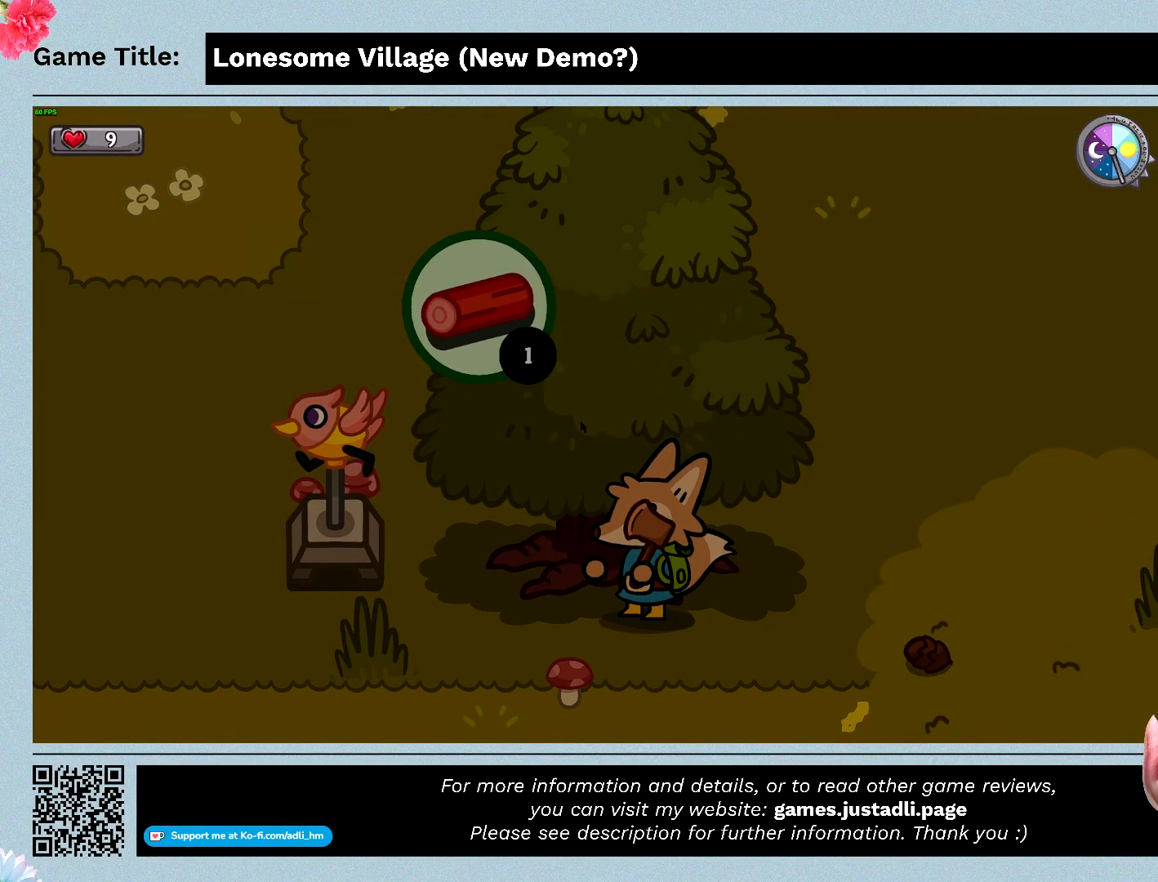
Gameplay with keyboard and mouse; each line is a JSON object with the keys and mouse buttons held at the frame after it. "events" lists presses ("down") and releases ("up") of "0", "1", "2", "3", "4", "5", "6", "7", "8", "9", "a", "alt", "b", "c", "caps_lock", "ctrl", "d", "down", "e", "escape", "f", "f1", "f2", "f3", "f4", "f5", "f6", "f7", "f8", "g", "h", "i", "j", "k", "l", "left", "m", "n", "o", "p", "q", "r", "return", "right", "s", "shift", "space", "t", "tab", "tilde", "u", "up", "v", "w", "x", "y", "z", "mouse_left", "mouse_wheel" and "mouse_right" between this image and that frame as [ms after this image, input, new state], when the widget could be followed in between. "mouse_left", "mouse_wheel", "mouse_right" = the "left", "wheel", "right" buttons of the "mouse" list. No other keys are recorded. "wheel" means that the mouse wheel is clicked or scrolled. Mouse movement is not recorded.
{"keys": ["e"], "mouse": [], "events": [[300, "e", "up"], [500, "e", "down"]]}
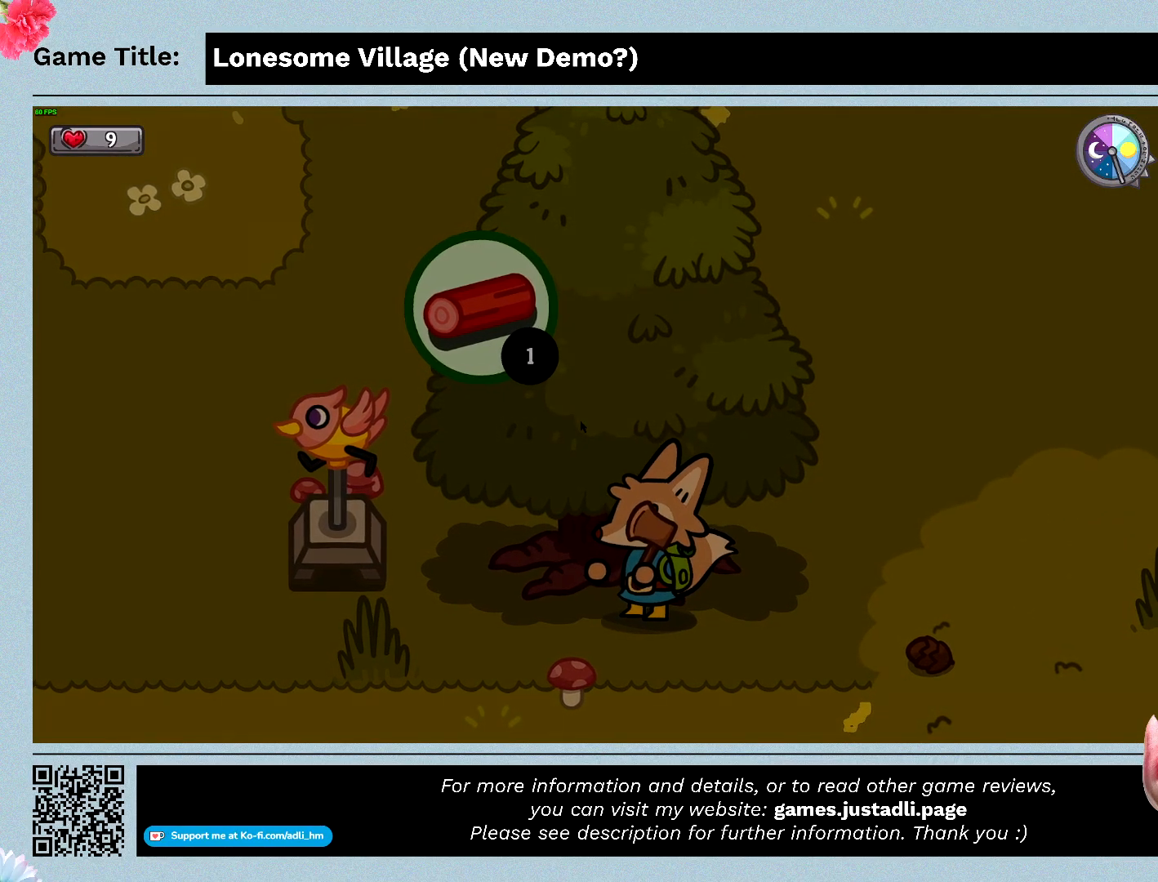
{"keys": ["e"], "mouse": [], "events": []}
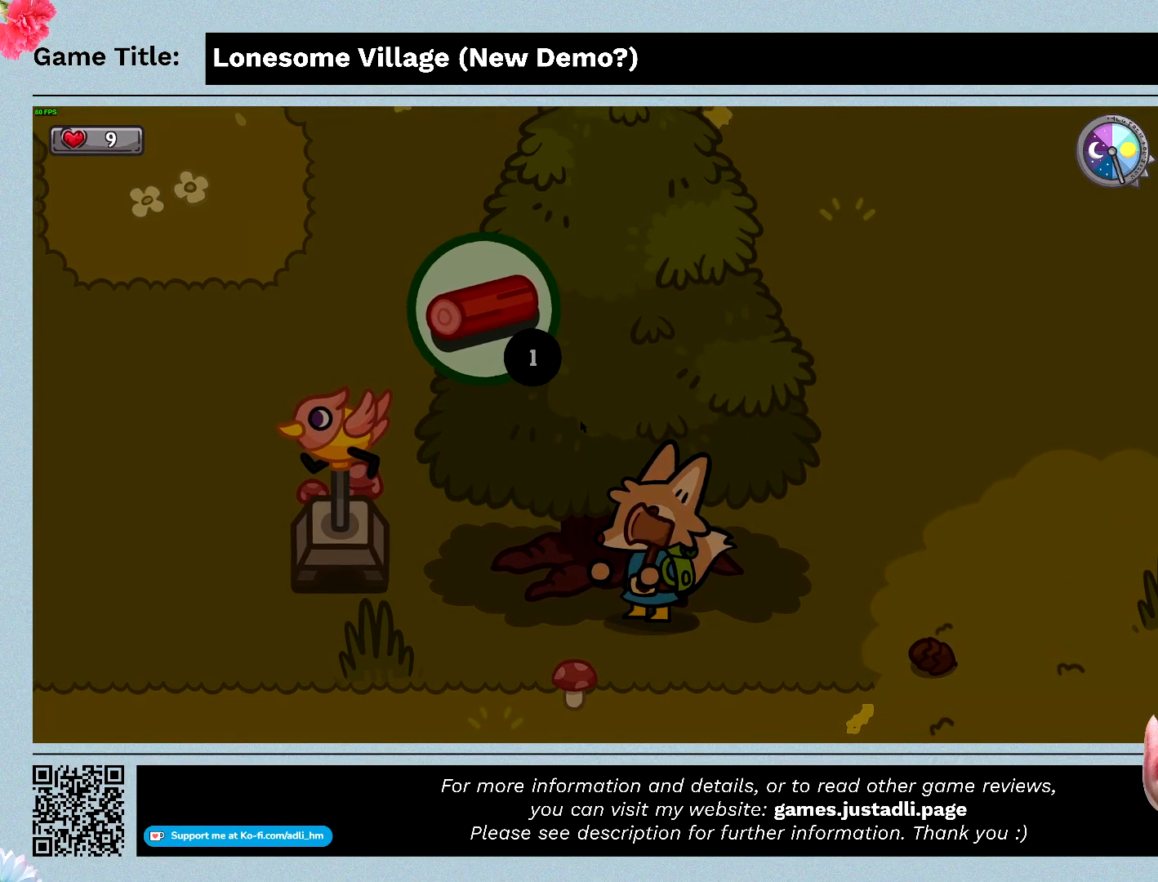
{"keys": [], "mouse": [], "events": [[133, "e", "up"]]}
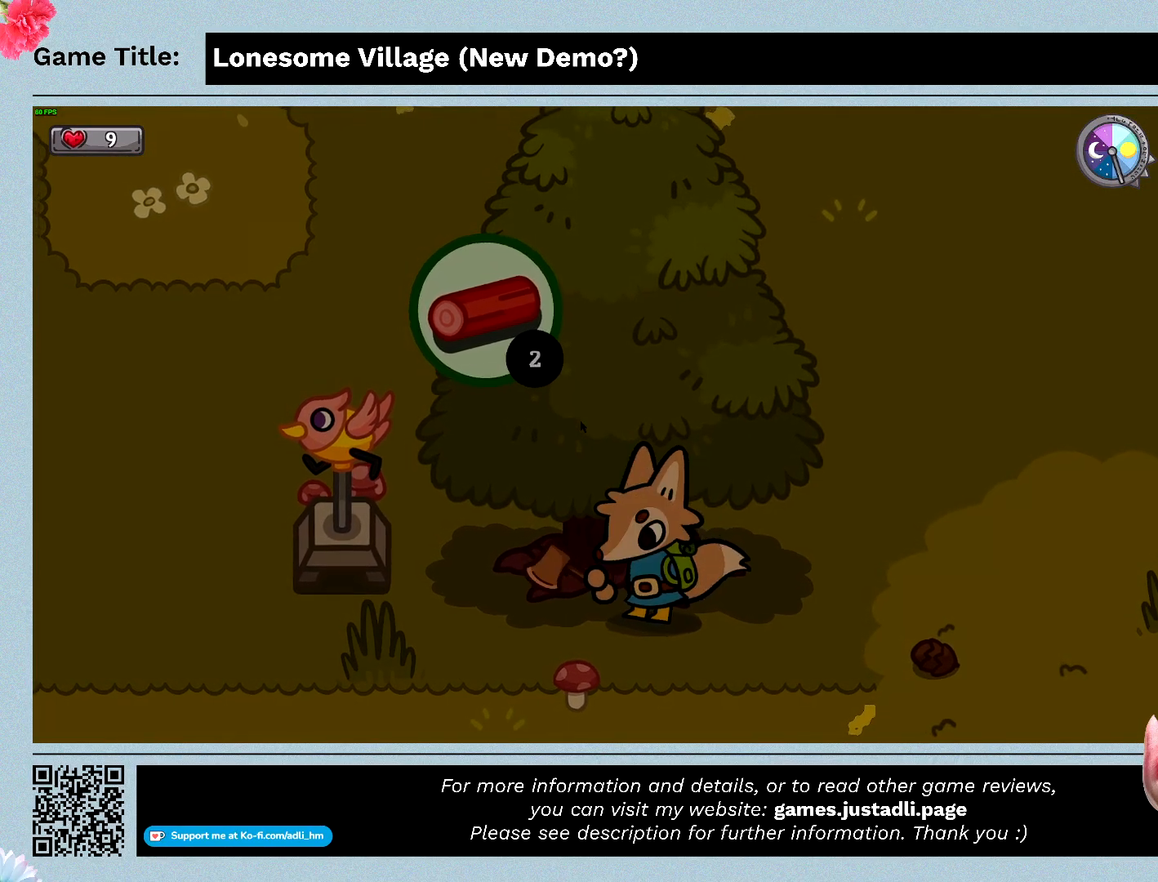
{"keys": [], "mouse": [], "events": []}
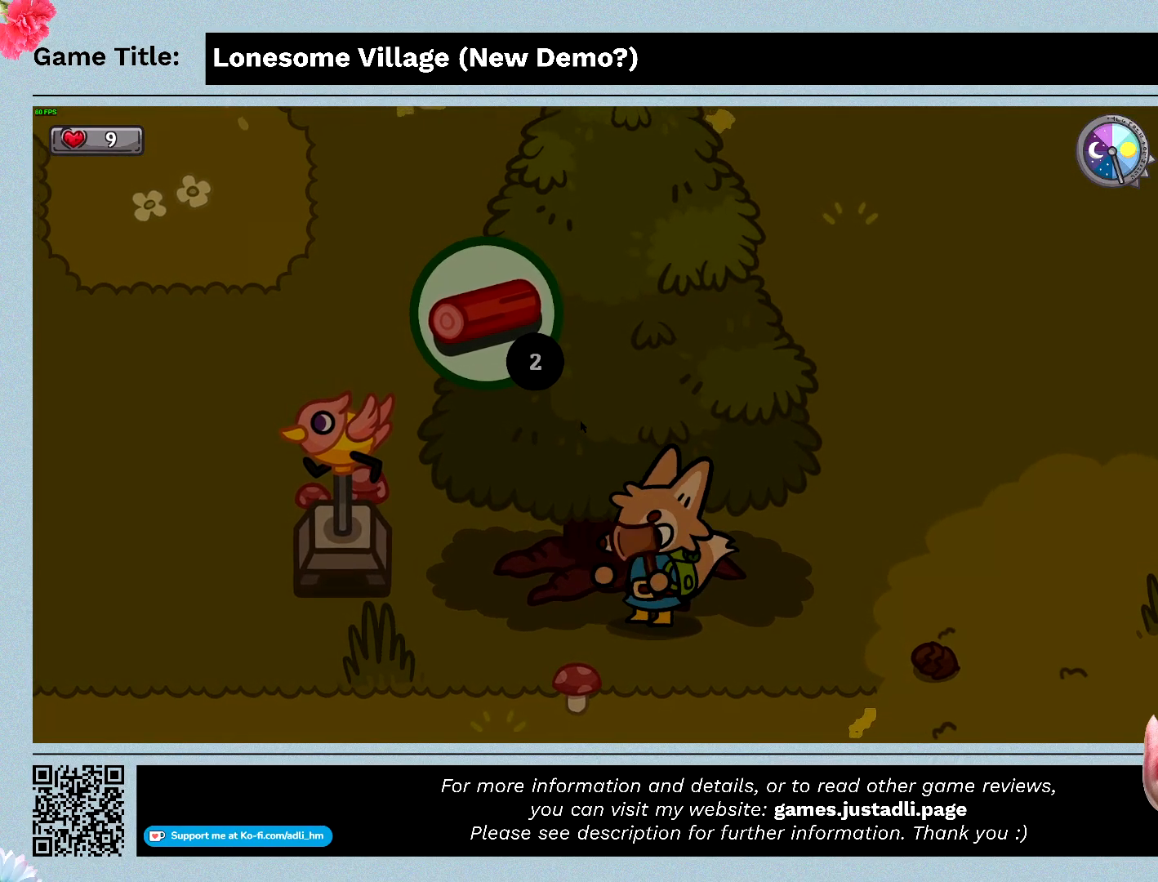
{"keys": [], "mouse": [], "events": []}
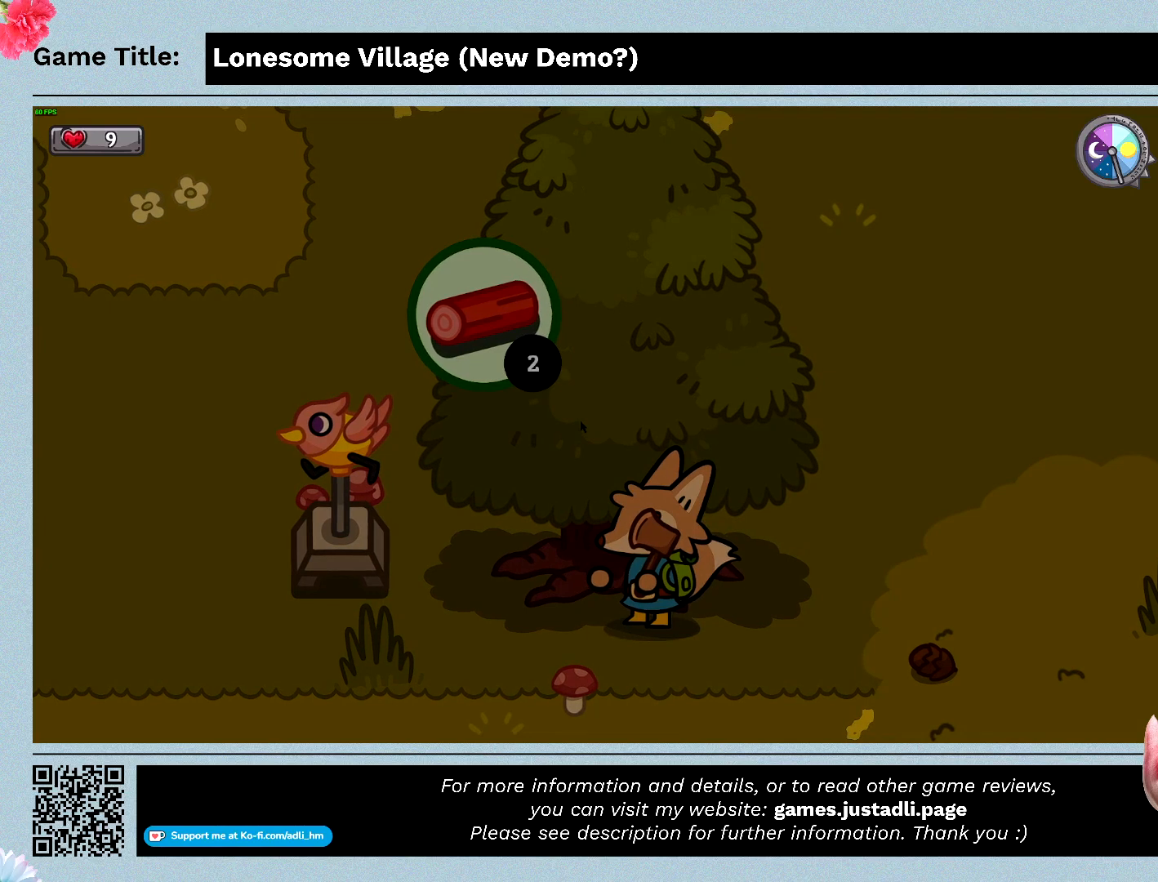
{"keys": ["e"], "mouse": [], "events": [[100, "e", "down"]]}
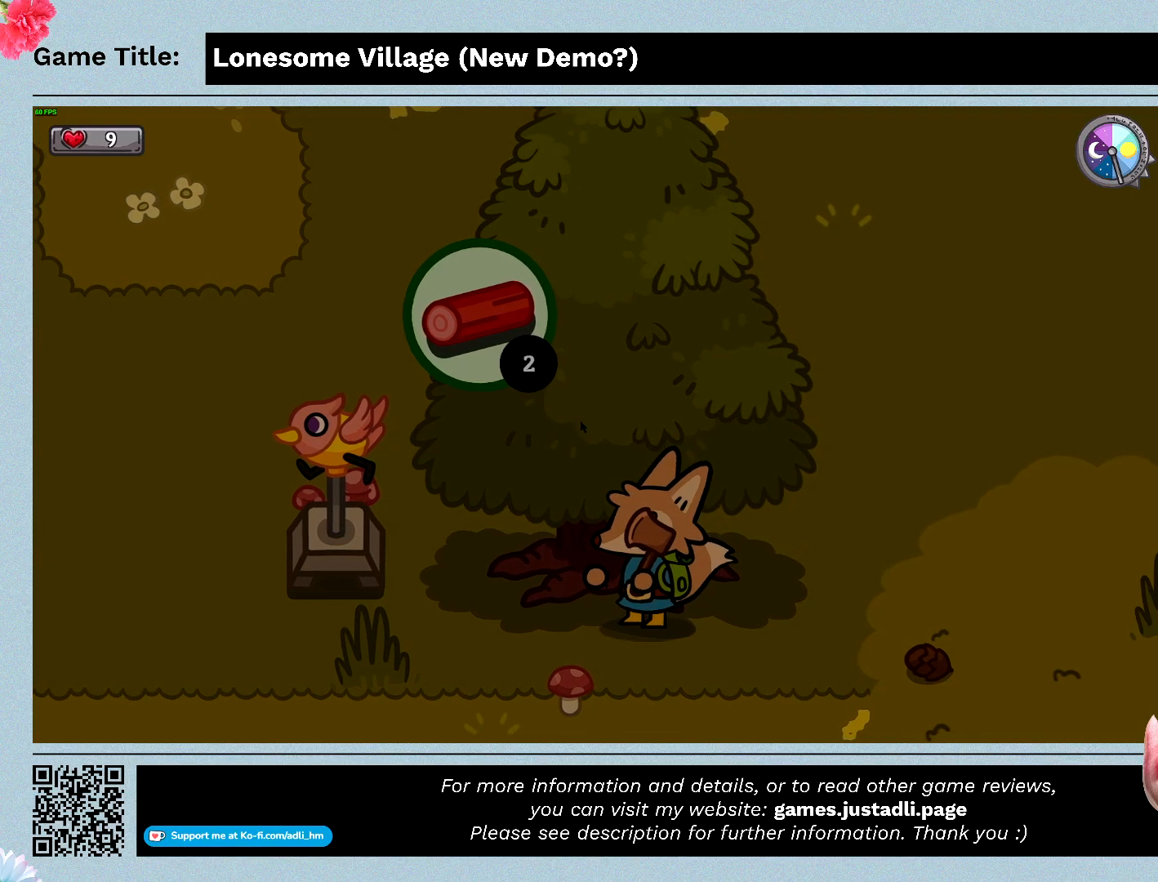
{"keys": [], "mouse": [], "events": [[166, "e", "up"]]}
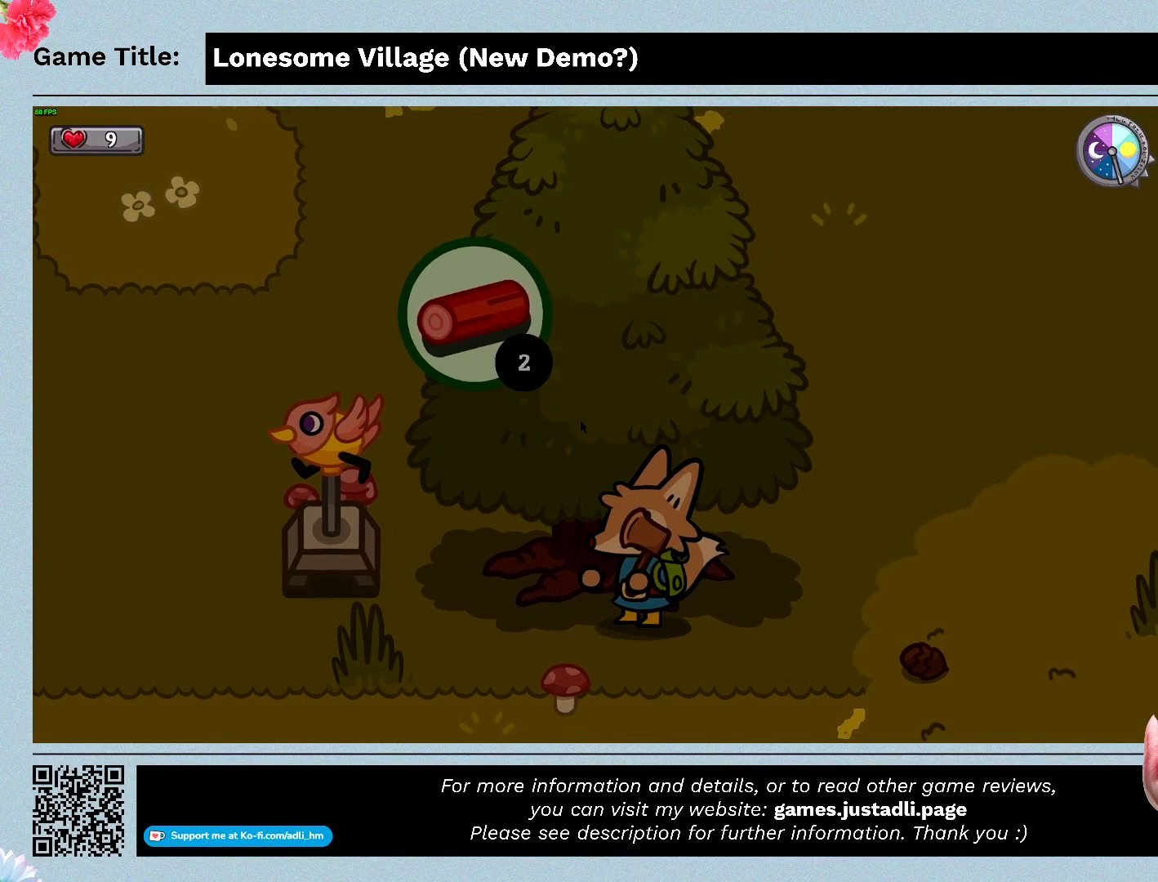
{"keys": [], "mouse": [], "events": []}
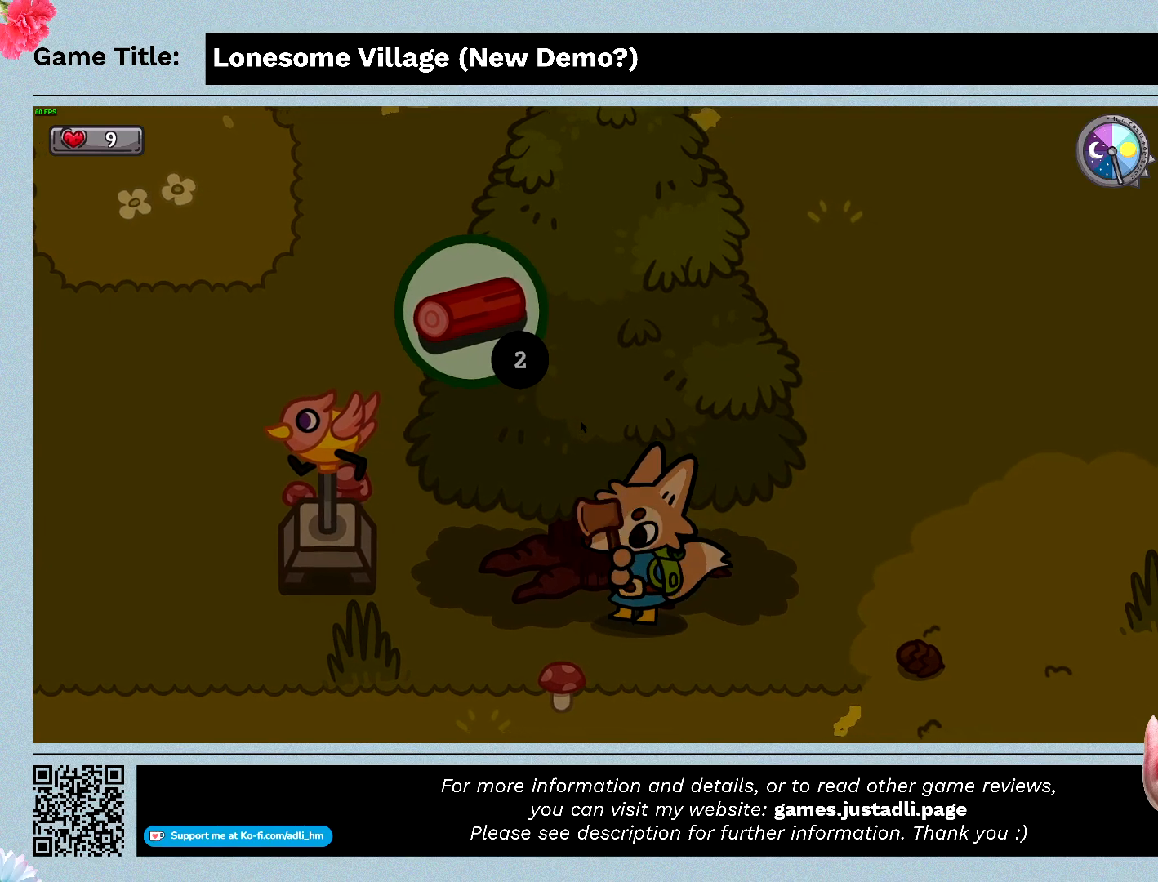
{"keys": [], "mouse": [], "events": []}
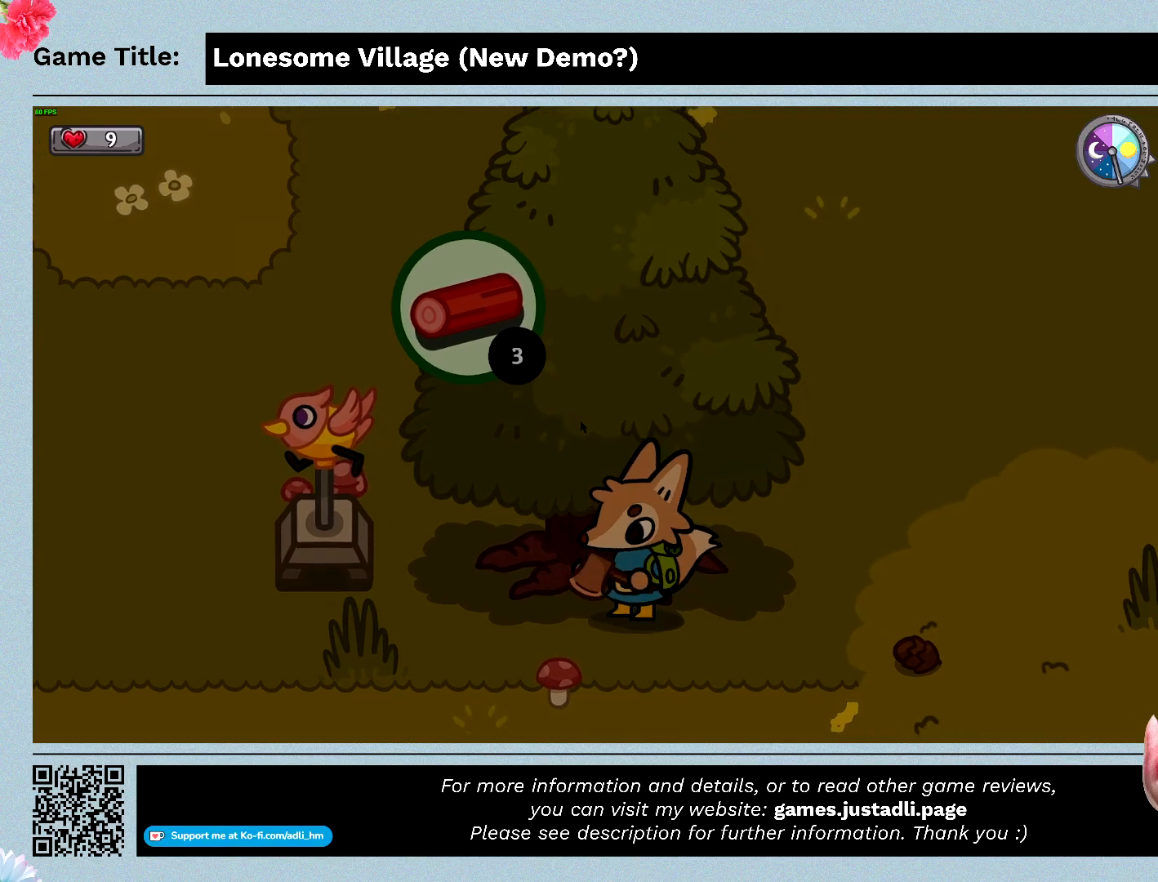
{"keys": [], "mouse": [], "events": []}
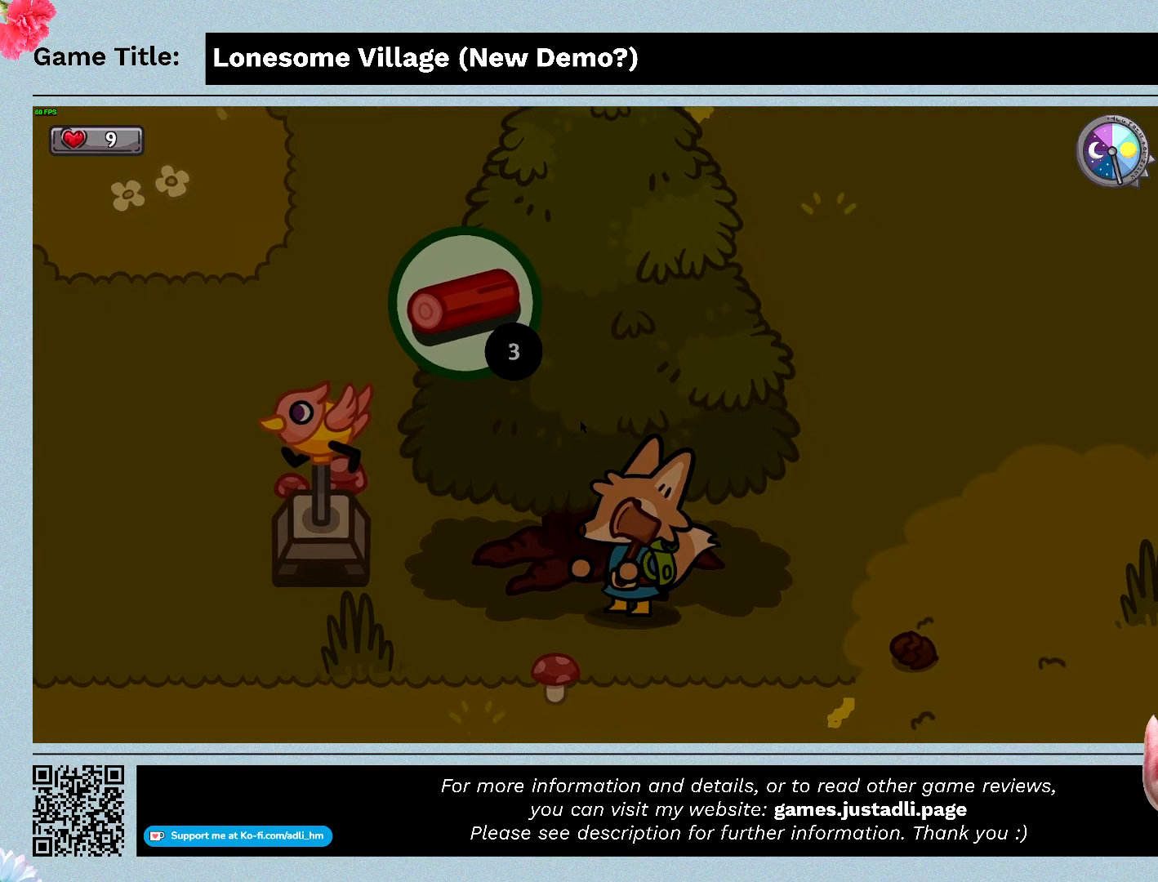
{"keys": ["e"], "mouse": [], "events": [[66, "e", "down"]]}
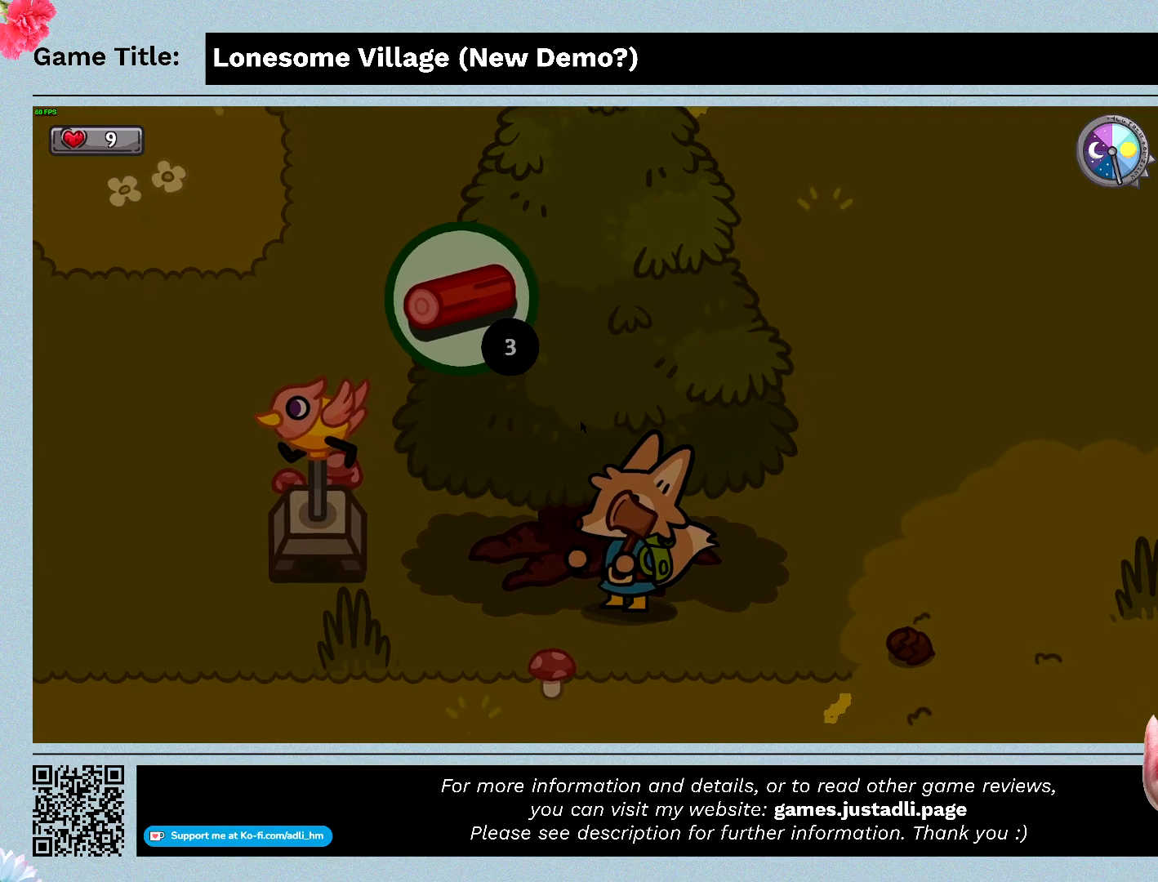
{"keys": ["e"], "mouse": [], "events": []}
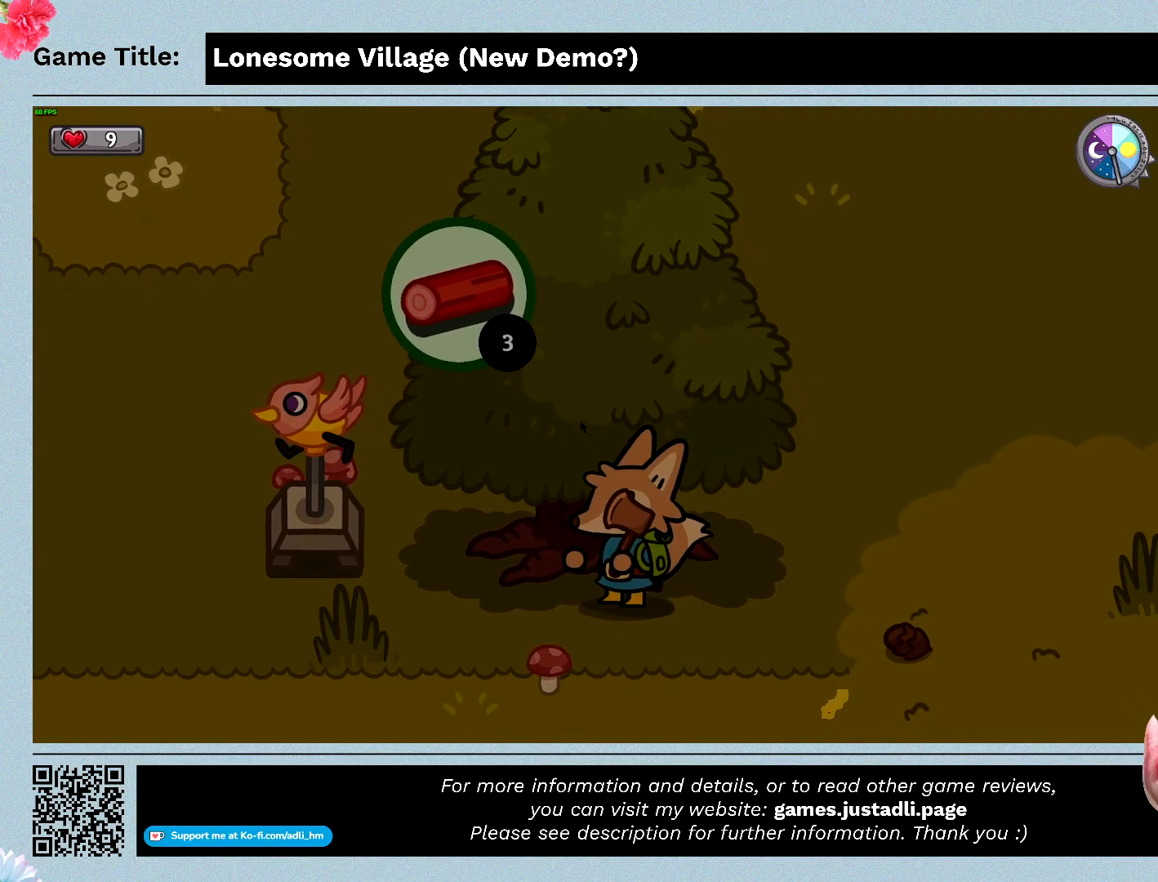
{"keys": ["e"], "mouse": [], "events": []}
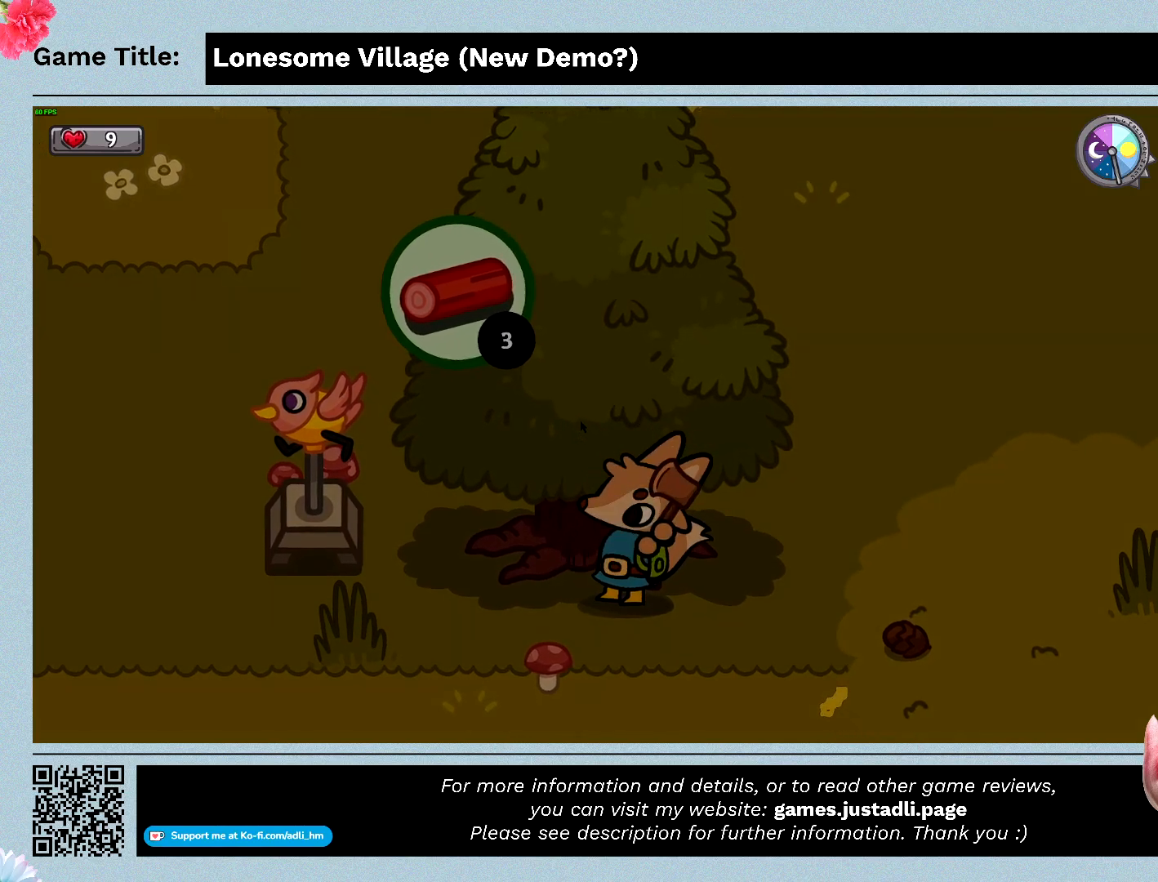
{"keys": ["e"], "mouse": [], "events": []}
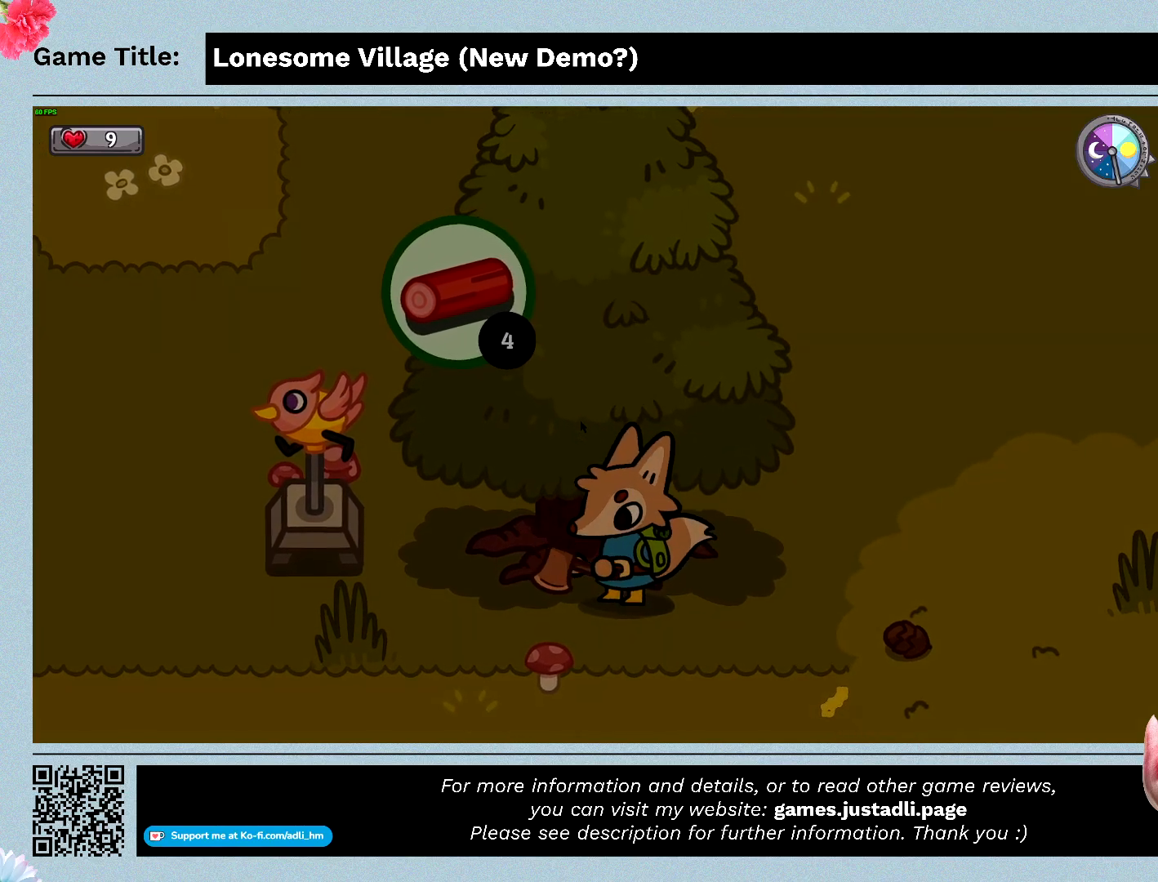
{"keys": ["e"], "mouse": [], "events": []}
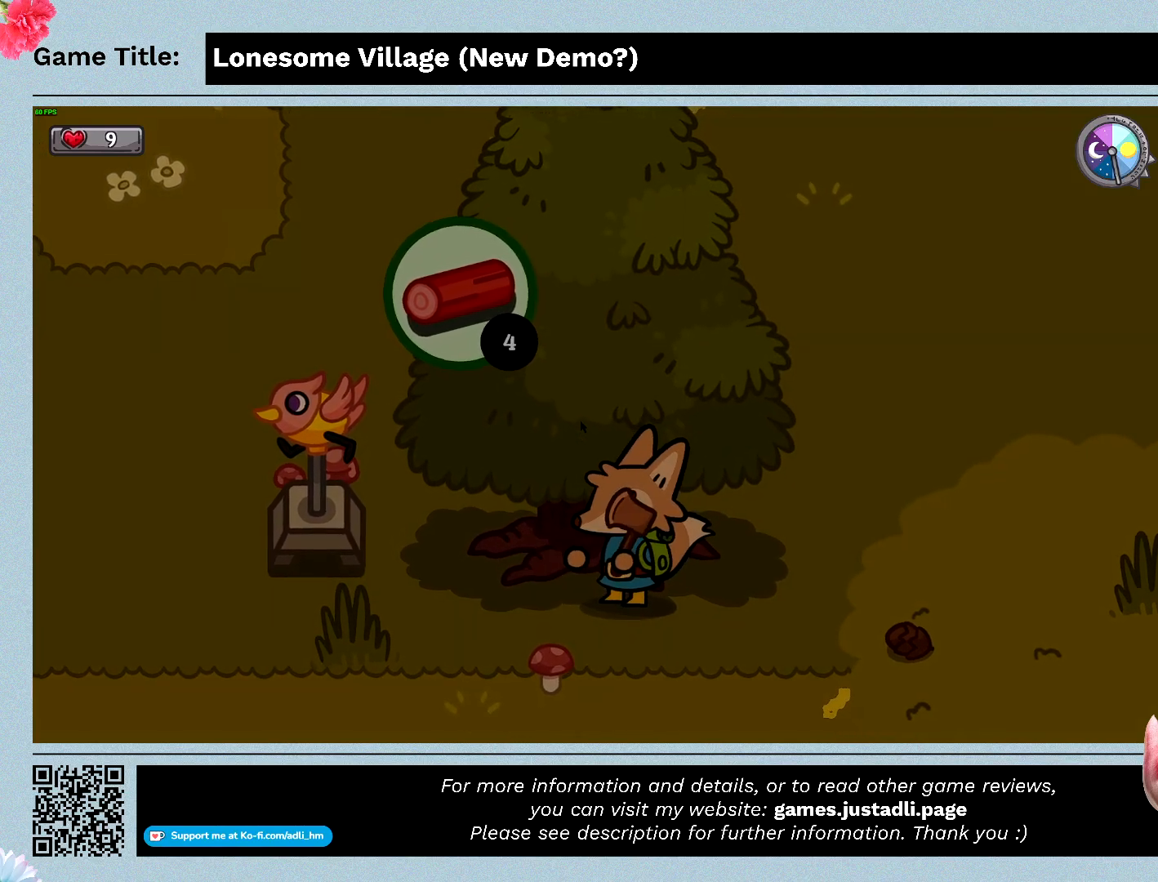
{"keys": ["e"], "mouse": [], "events": []}
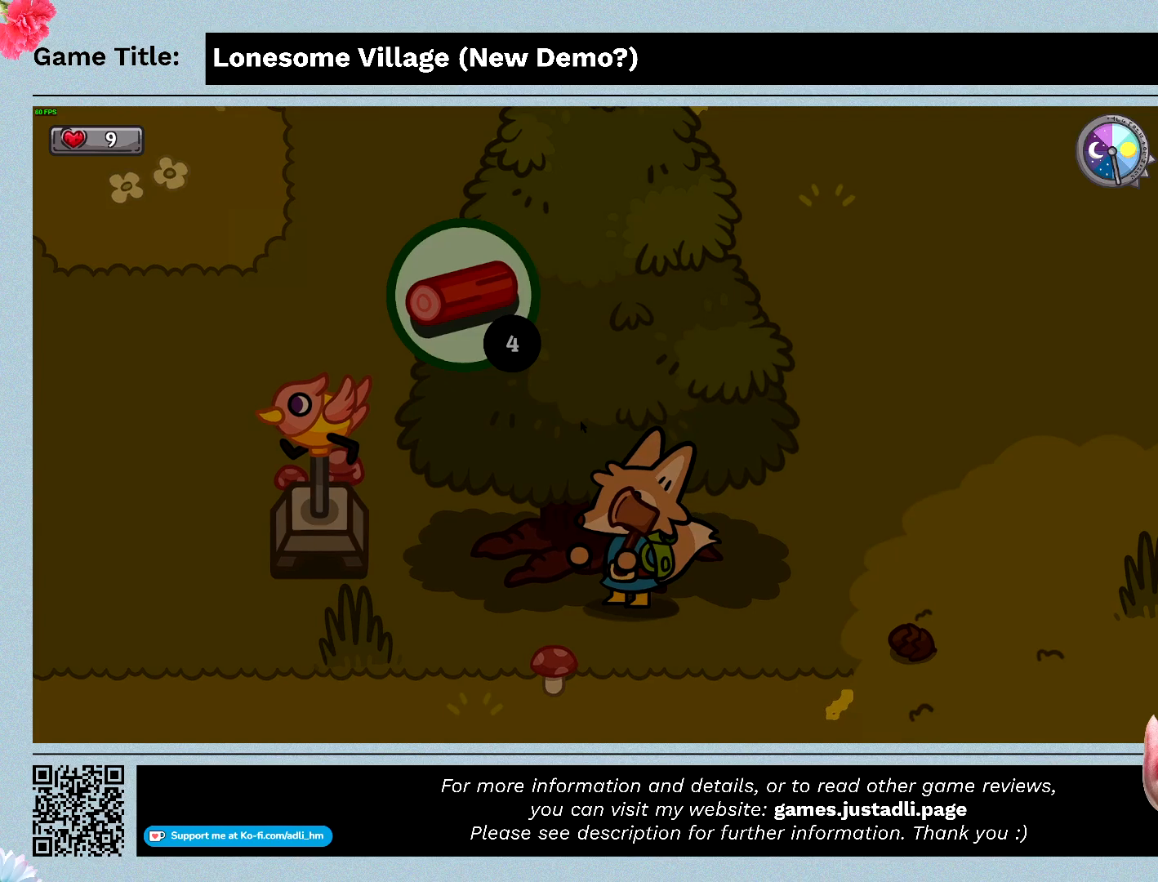
{"keys": ["e"], "mouse": [], "events": []}
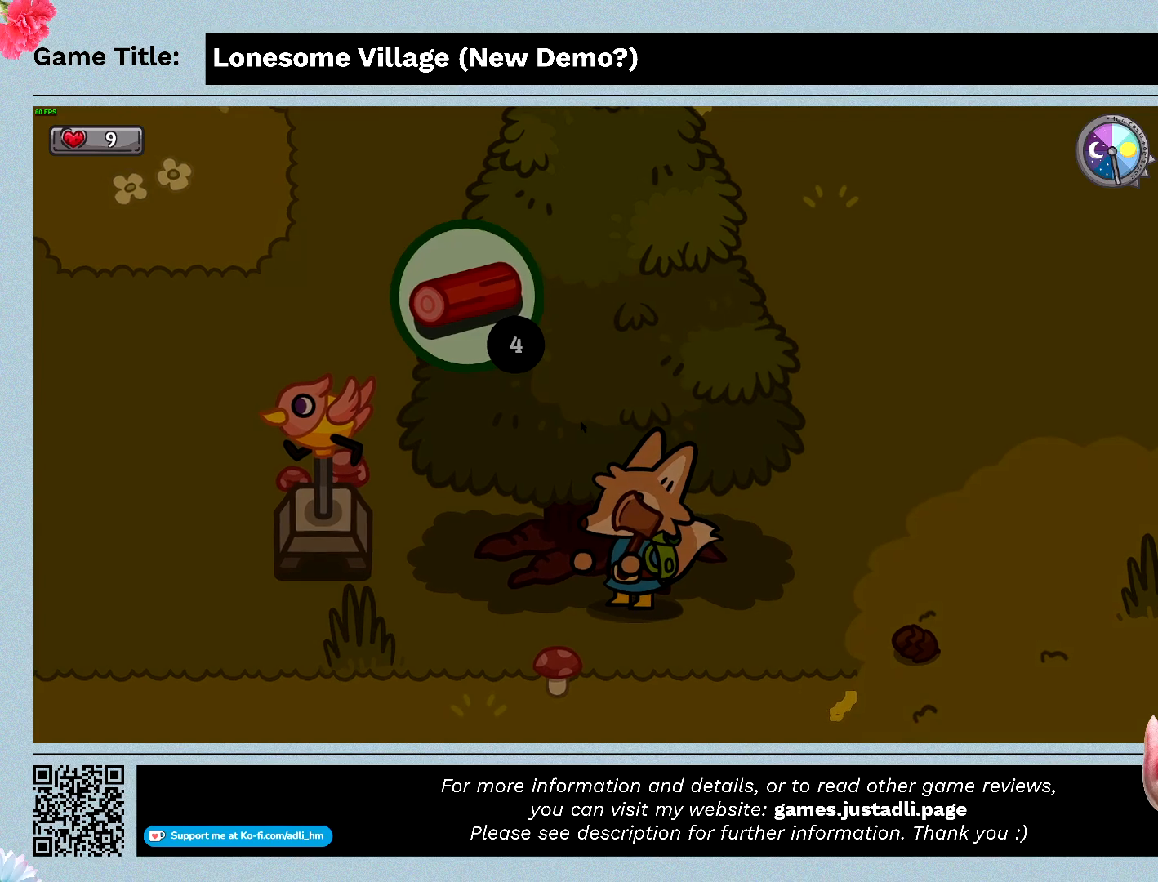
{"keys": ["e"], "mouse": [], "events": []}
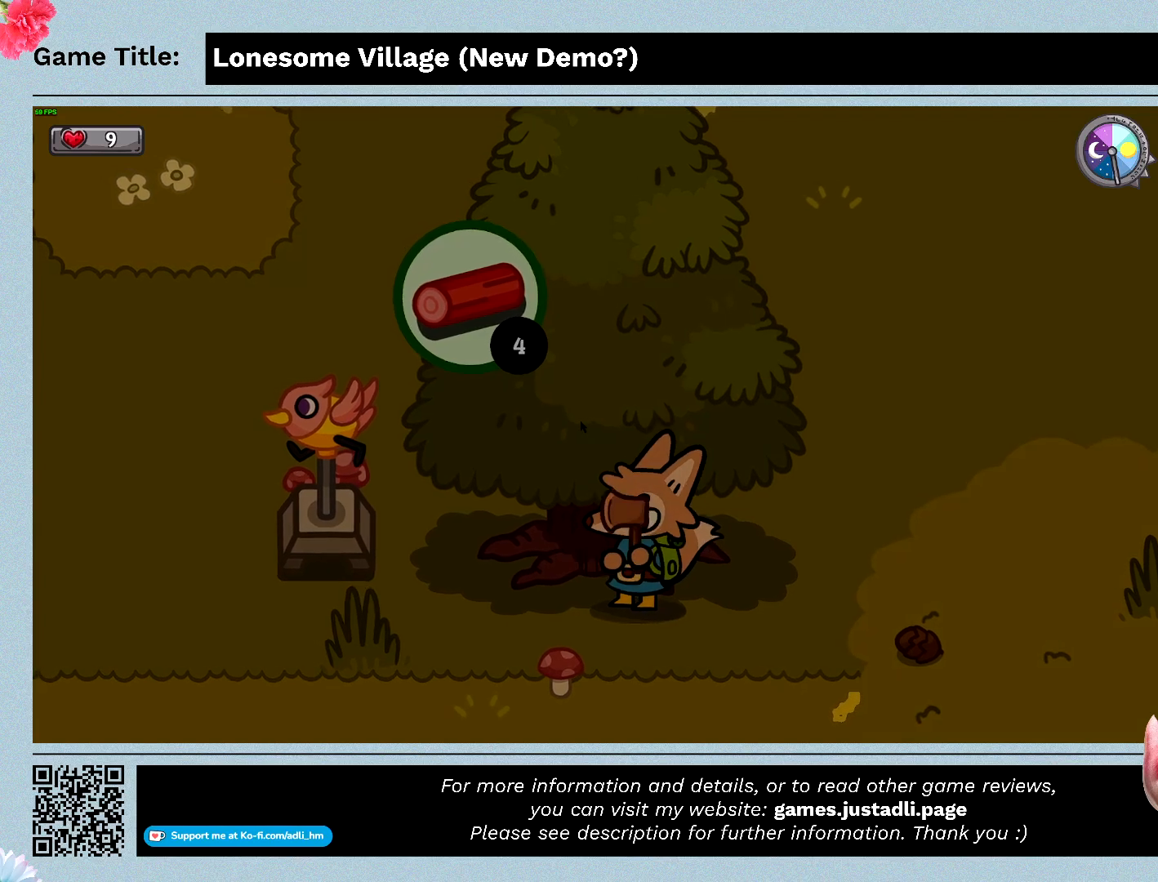
{"keys": [], "mouse": [], "events": [[33, "e", "up"]]}
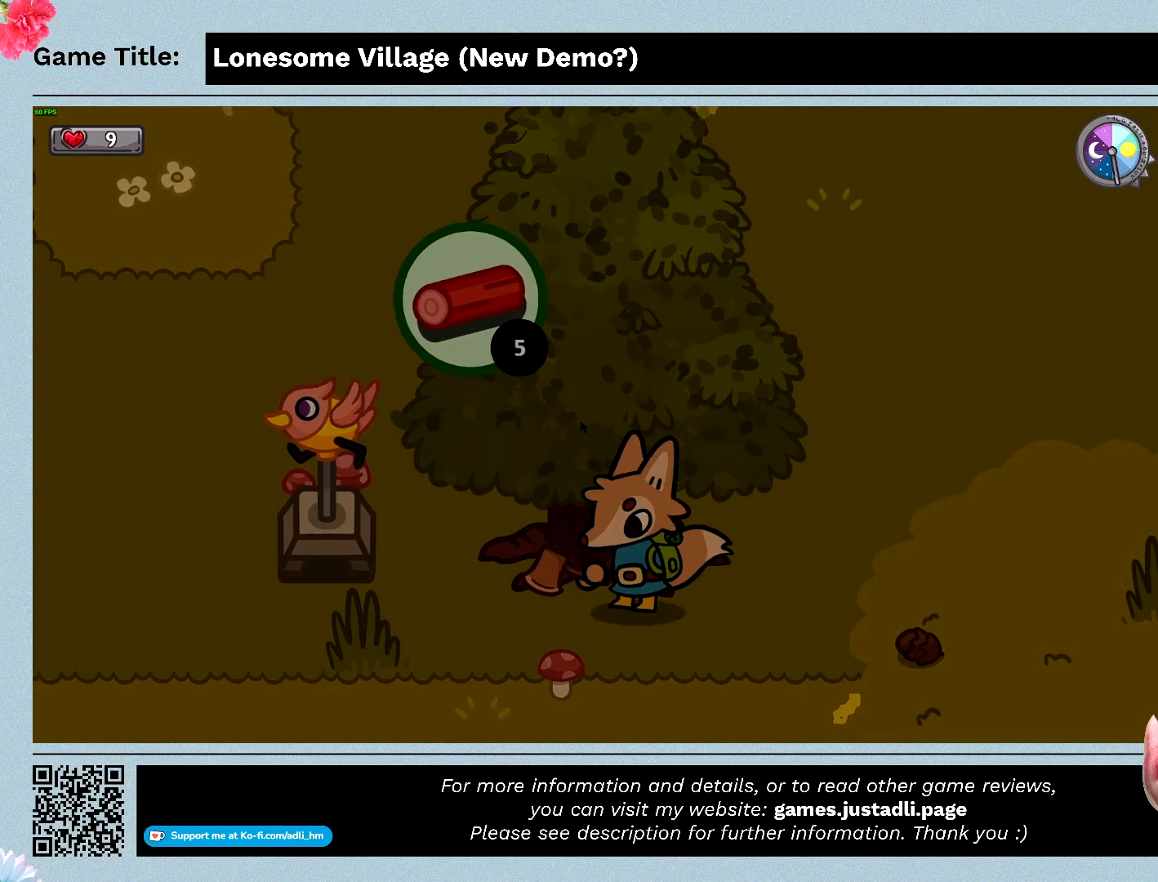
{"keys": [], "mouse": [], "events": []}
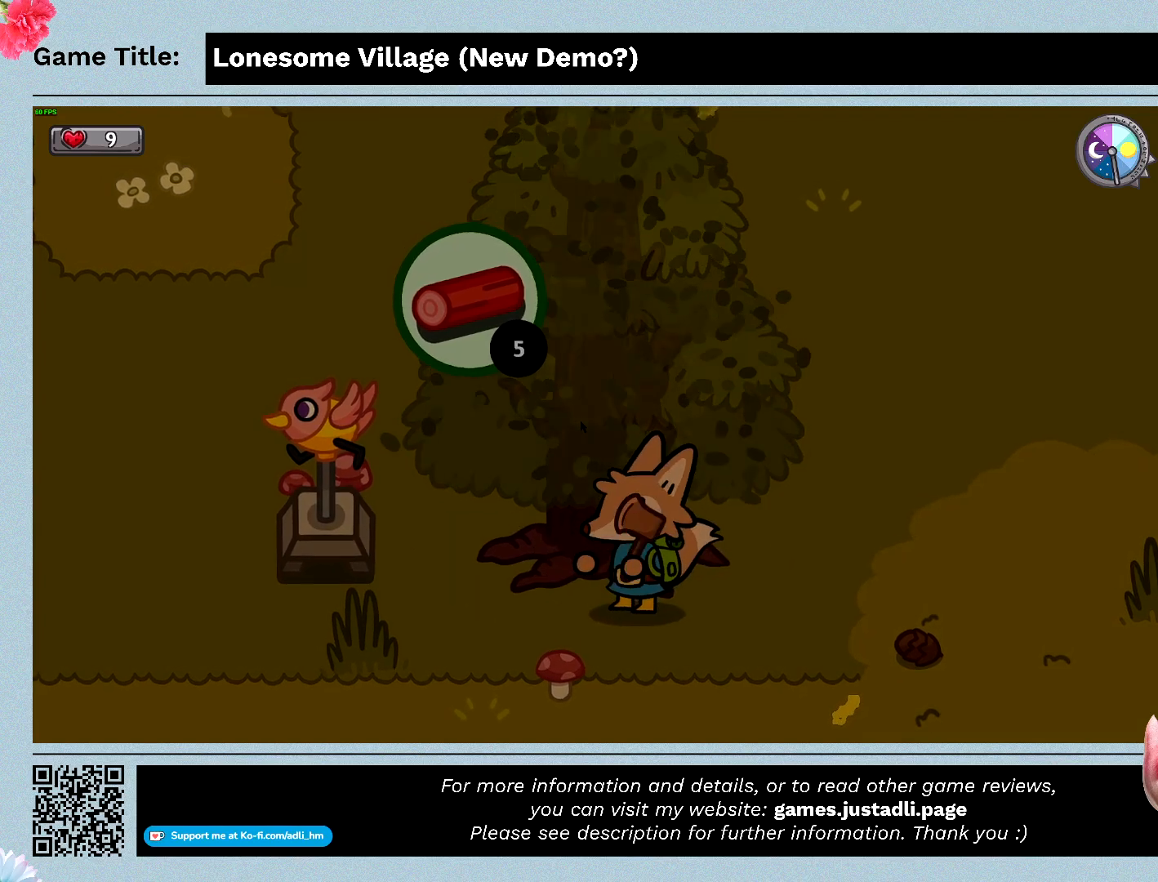
{"keys": [], "mouse": [], "events": []}
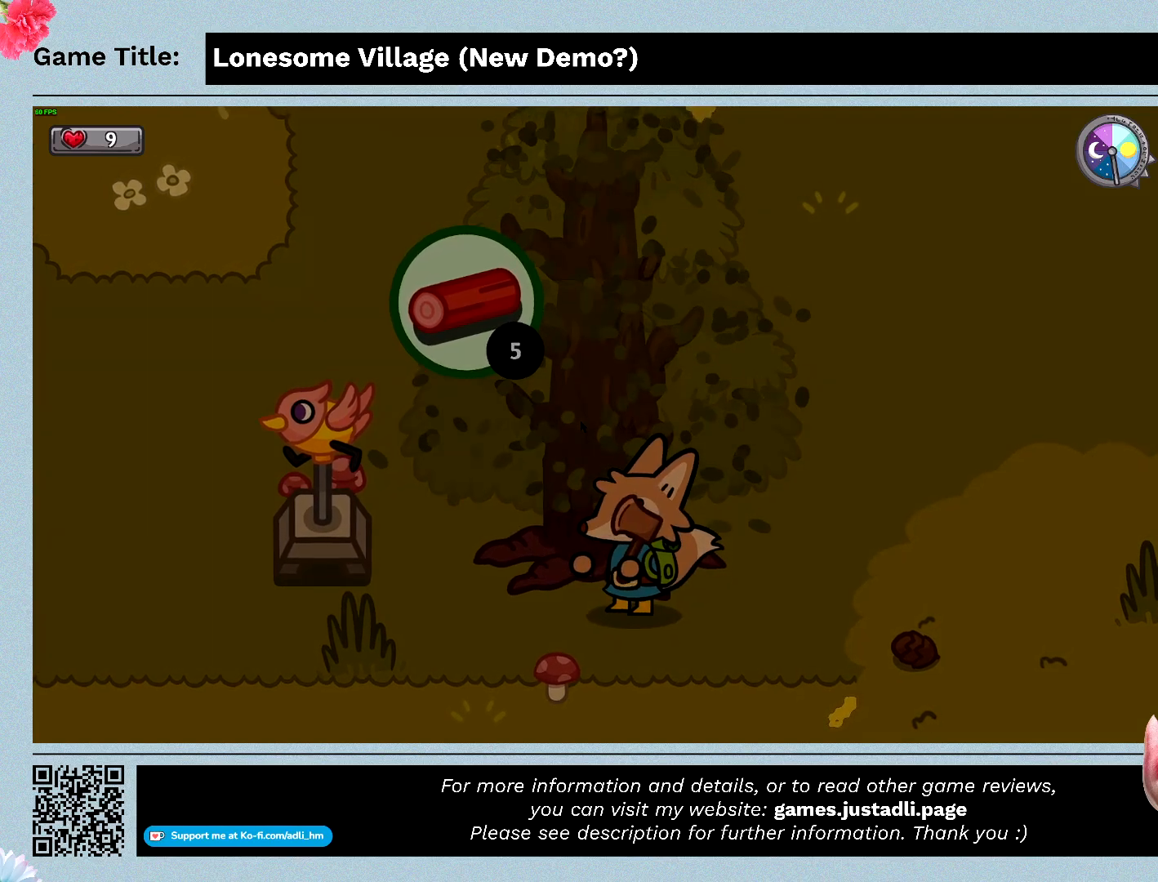
{"keys": [], "mouse": [], "events": []}
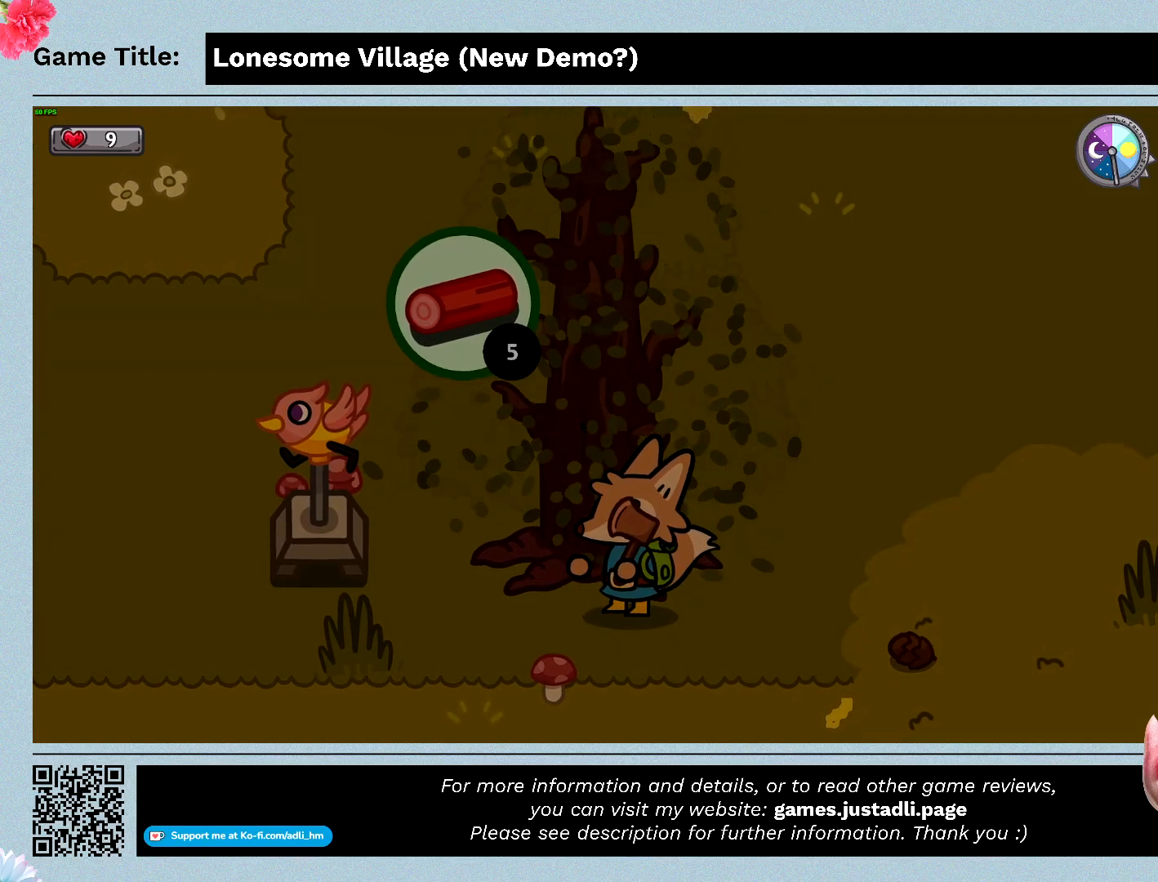
{"keys": [], "mouse": [], "events": []}
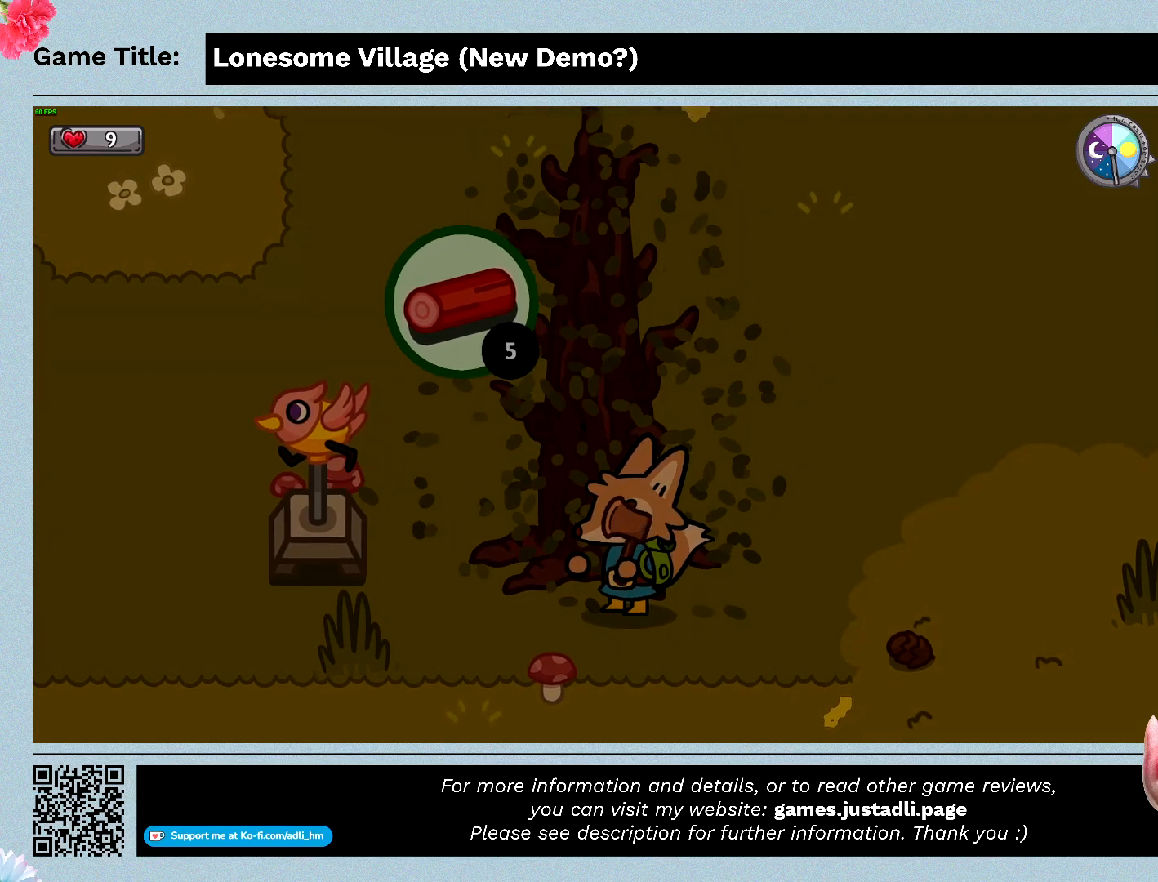
{"keys": ["space"], "mouse": [], "events": [[66, "space", "down"]]}
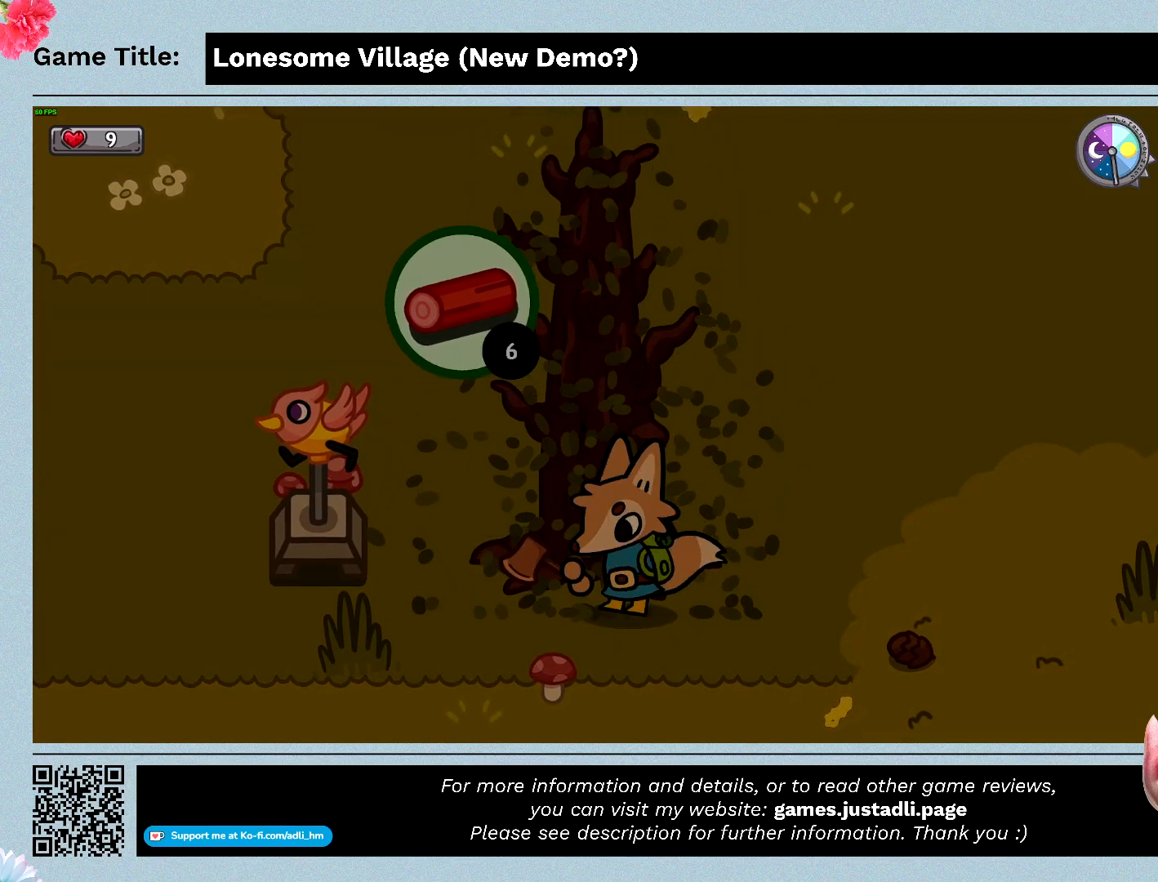
{"keys": [], "mouse": [], "events": [[33, "space", "up"]]}
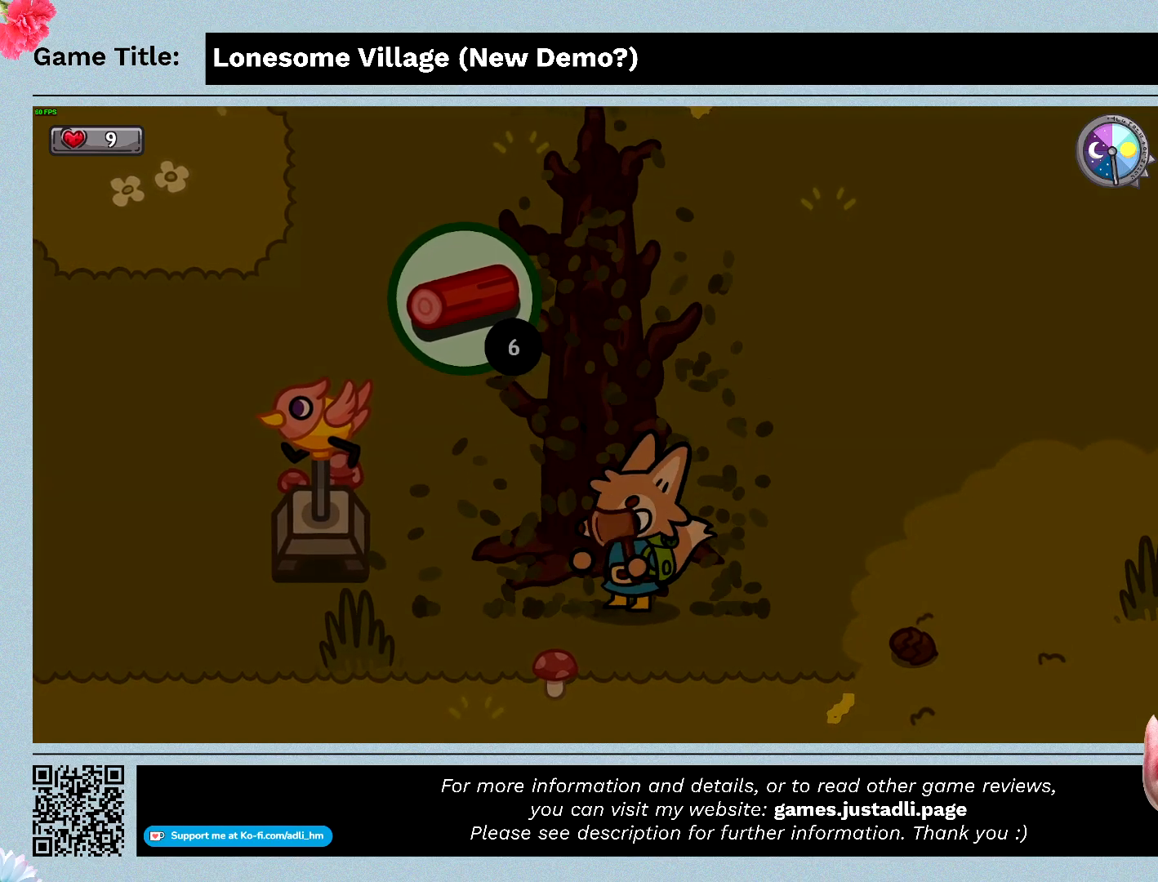
{"keys": [], "mouse": [], "events": []}
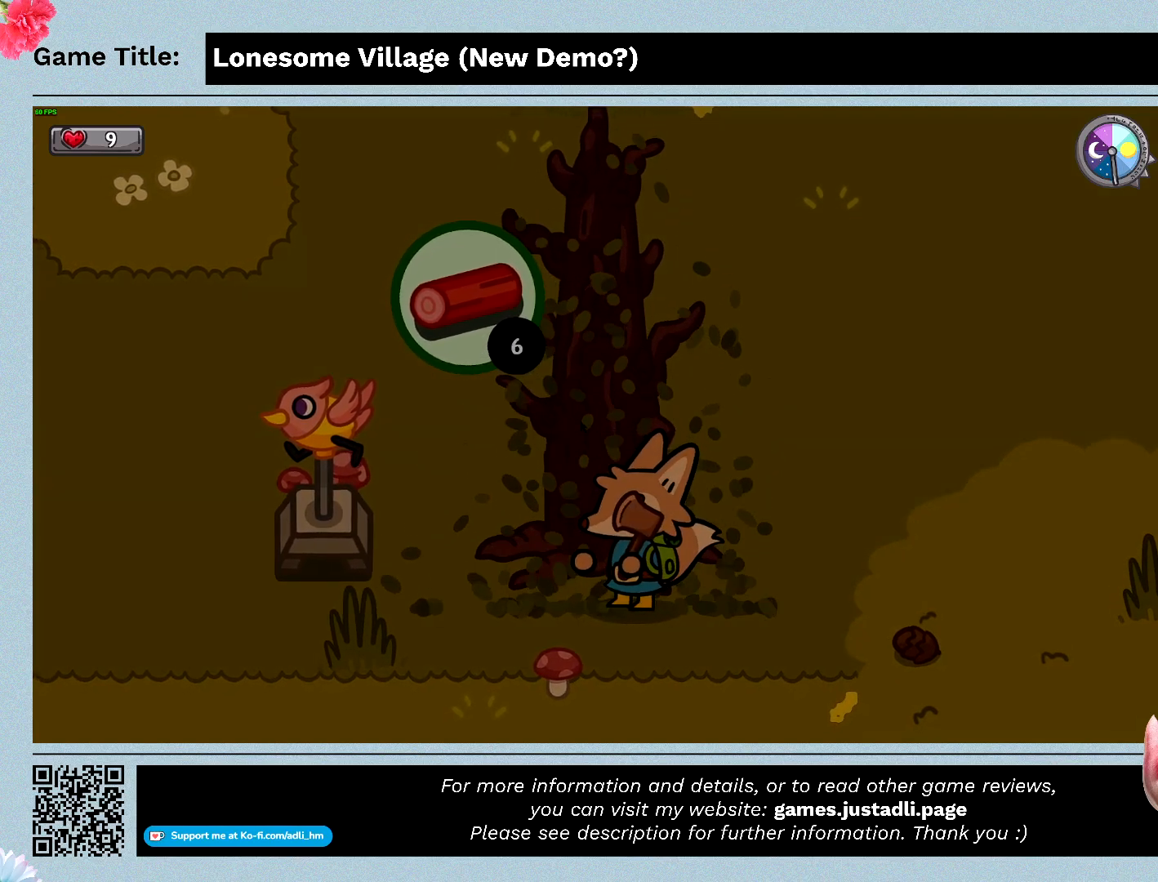
{"keys": ["e"], "mouse": [], "events": [[266, "e", "down"]]}
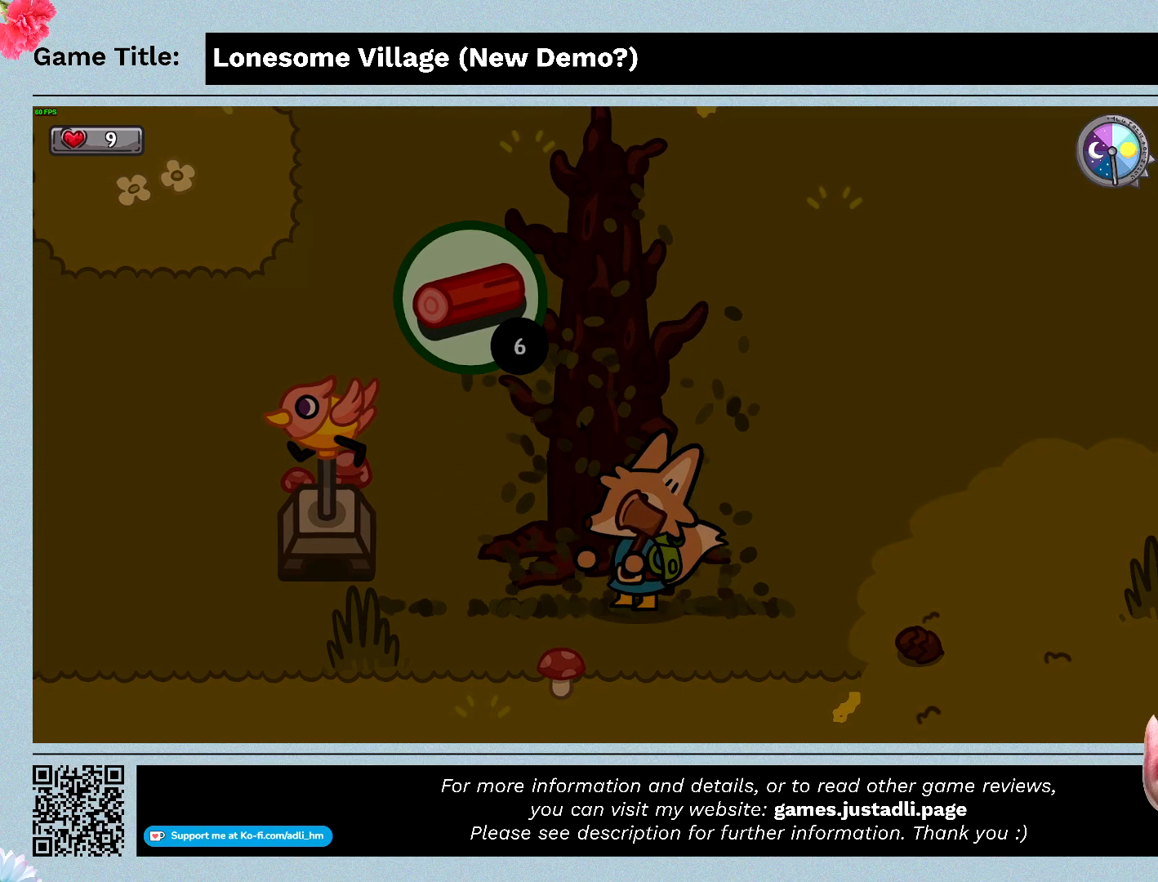
{"keys": ["e"], "mouse": [], "events": [[233, "e", "up"], [366, "e", "down"]]}
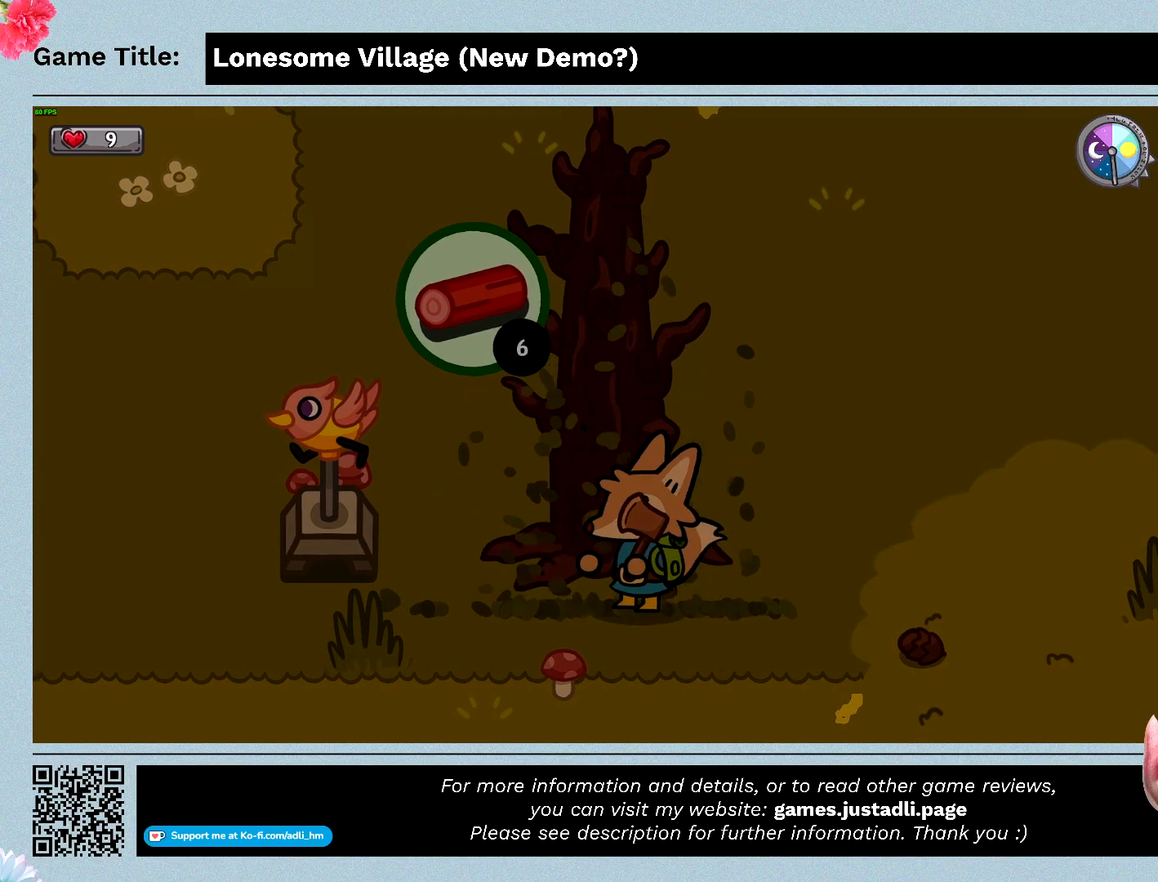
{"keys": [], "mouse": [], "events": [[466, "e", "up"]]}
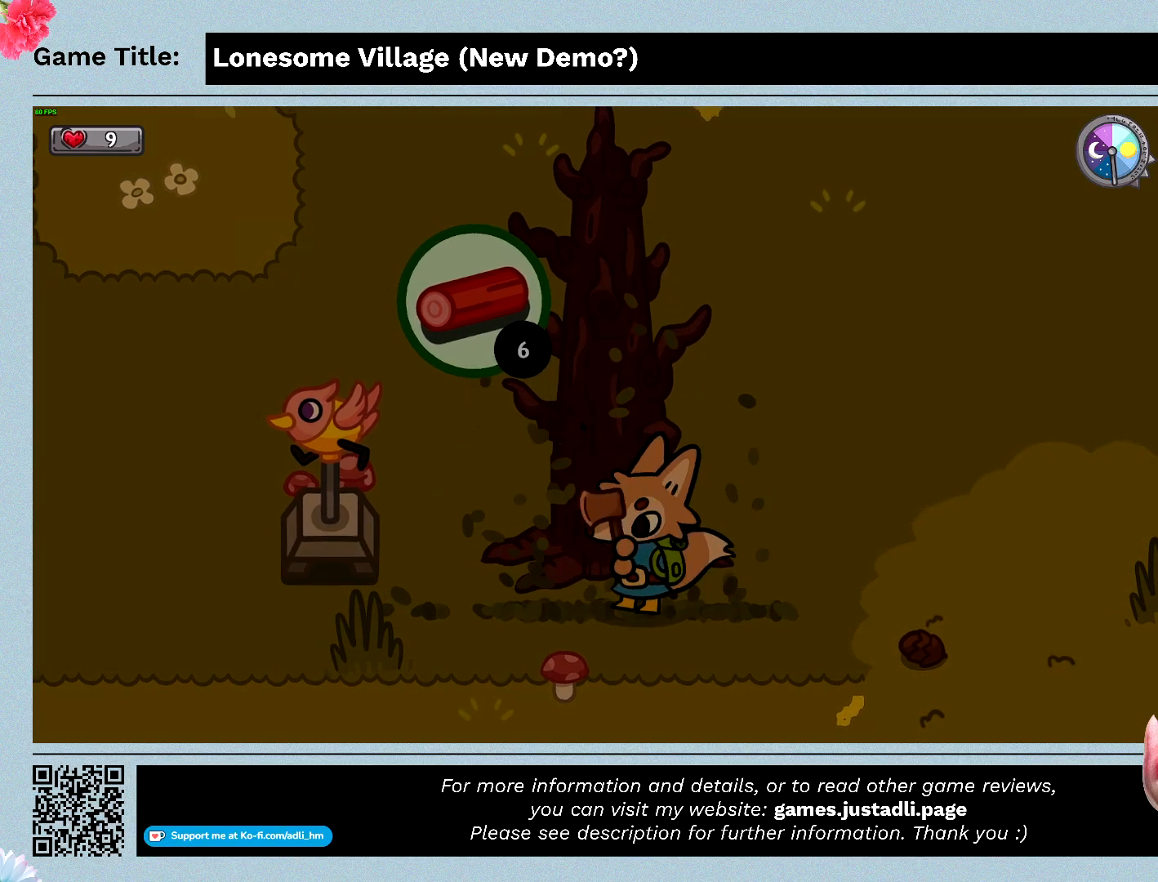
{"keys": [], "mouse": [], "events": []}
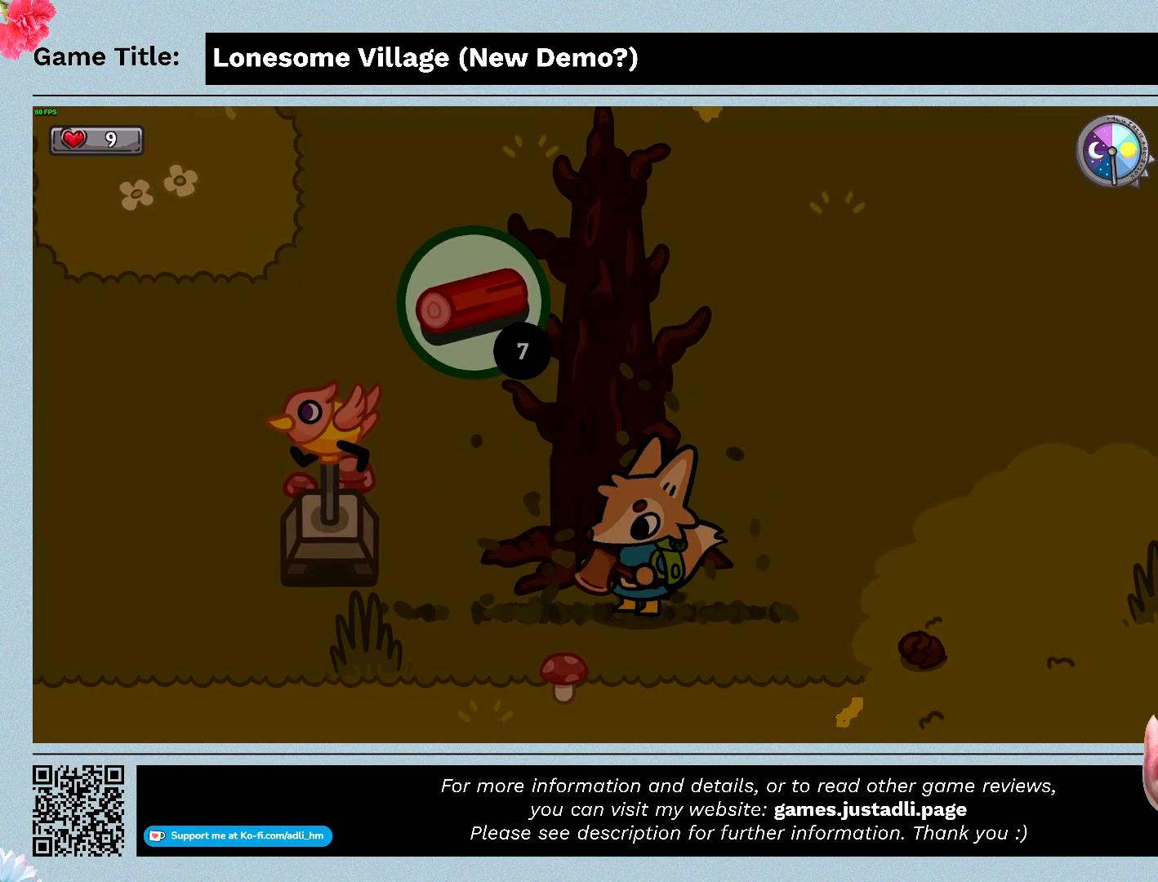
{"keys": [], "mouse": [], "events": []}